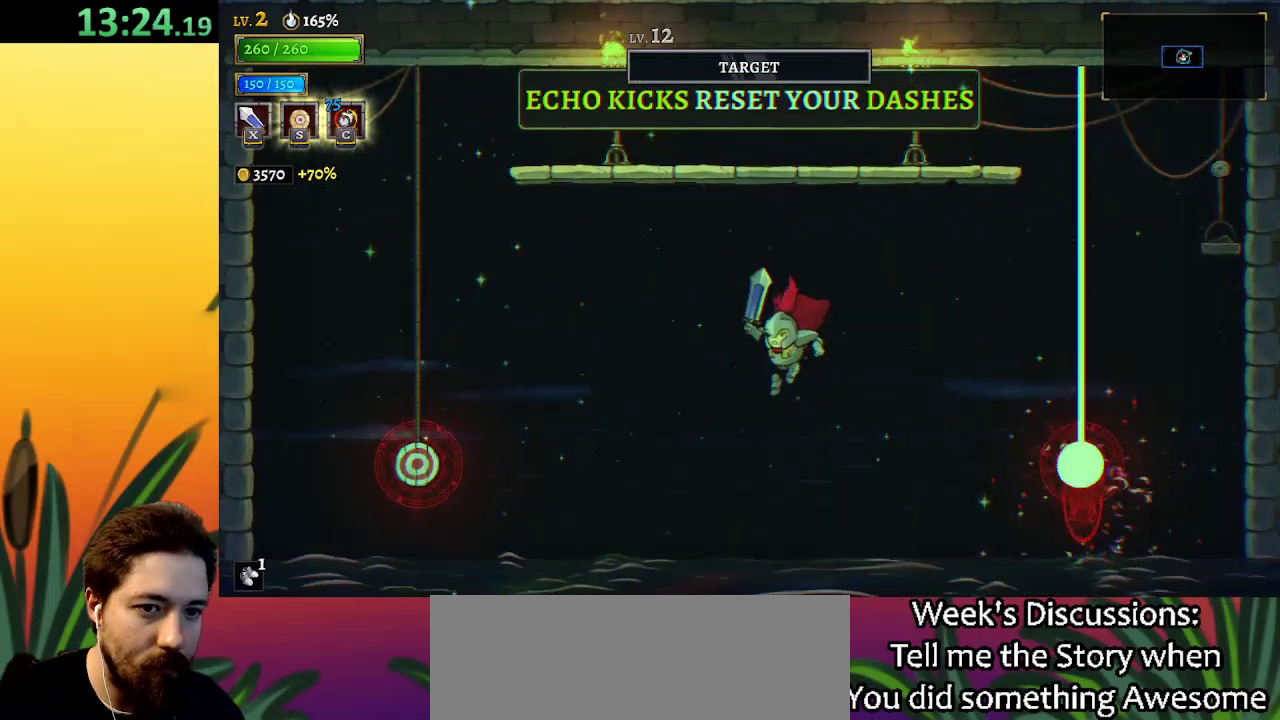
Gameplay with keyboard; each line is a JSON object with the keys held at the frame after it. "events" lists presses ("down") and releases ("up") of "a", "c", "d", "down", "left", "right", "s", "up", "x" and "z" between this image and that frame as [ms after this image, input, new state], when the widget could be followed in between. No other keys are recorded. Mouse input is not recorded.
{"keys": ["down", "right"], "events": [[167, "a", "down"], [267, "a", "up"], [350, "down", "down"], [350, "left", "up"], [400, "right", "down"]]}
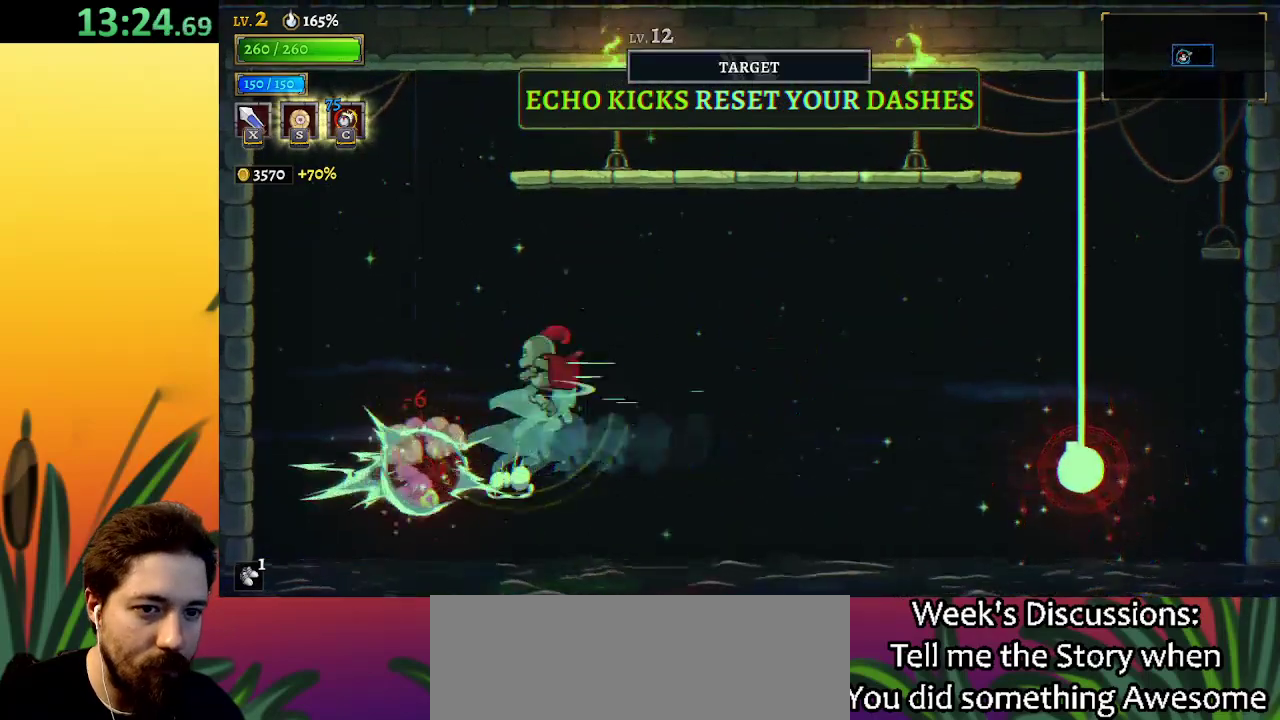
{"keys": ["right"], "events": [[50, "down", "up"]]}
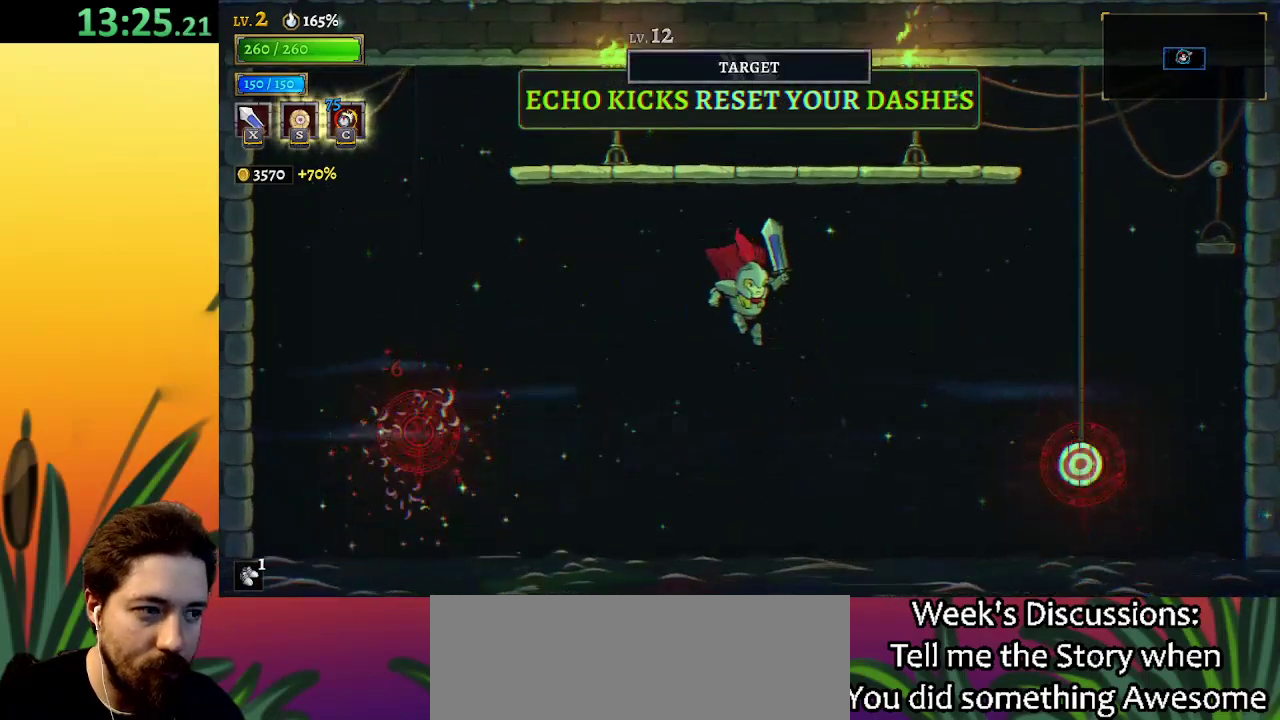
{"keys": ["down", "left"], "events": [[233, "d", "down"], [383, "d", "up"], [433, "down", "down"], [433, "left", "down"], [433, "right", "up"]]}
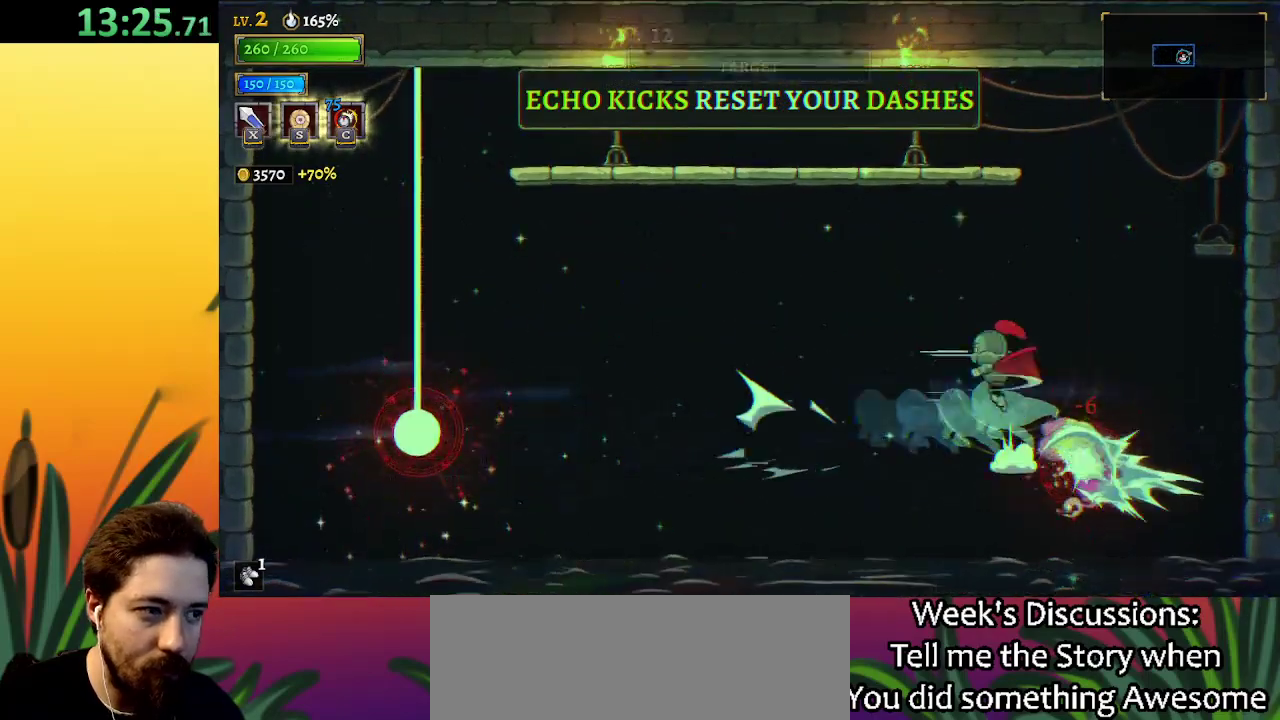
{"keys": ["left"], "events": [[167, "down", "up"]]}
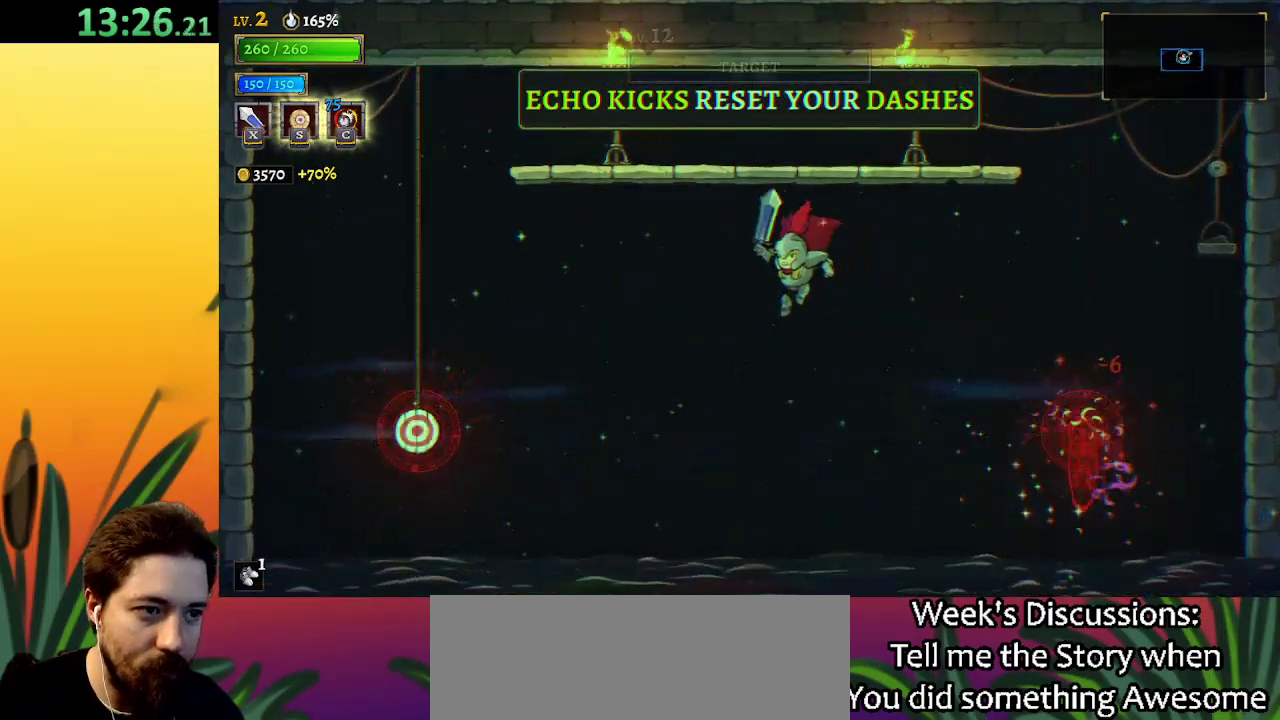
{"keys": ["down", "right"], "events": [[267, "a", "down"], [417, "a", "up"], [417, "down", "down"], [417, "right", "down"], [467, "left", "up"]]}
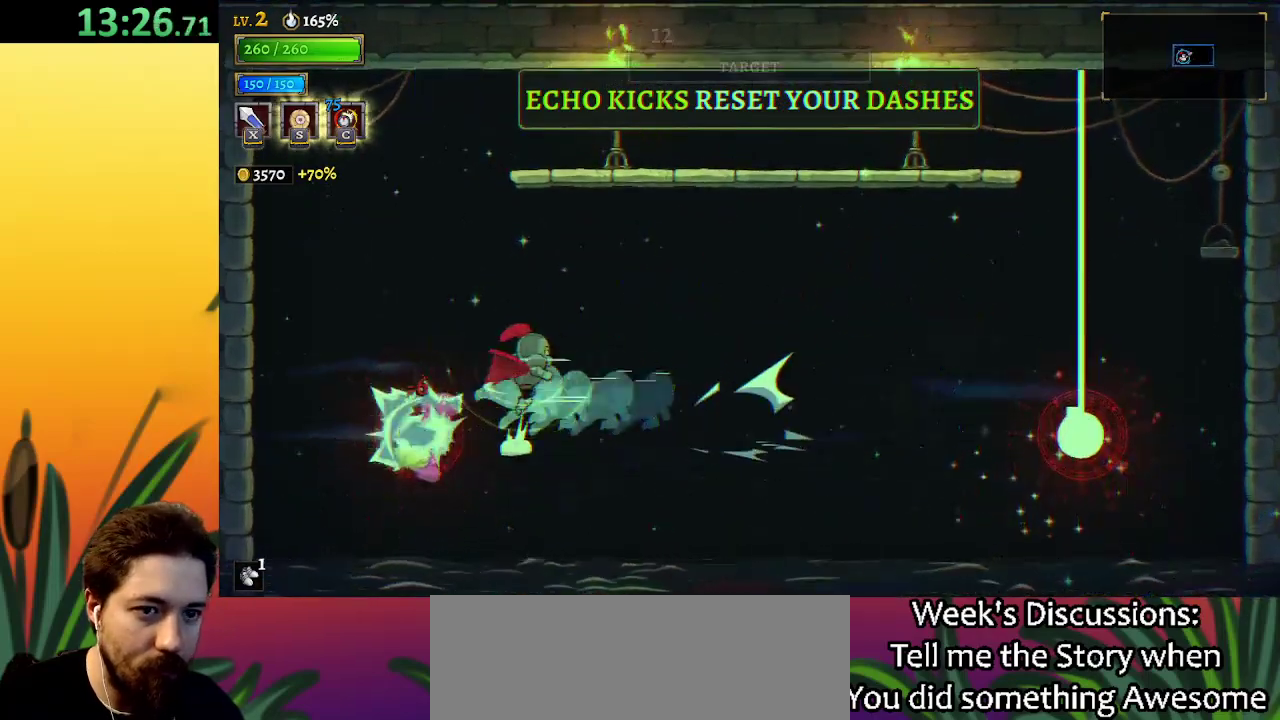
{"keys": ["d", "right"], "events": [[167, "down", "up"], [367, "d", "down"]]}
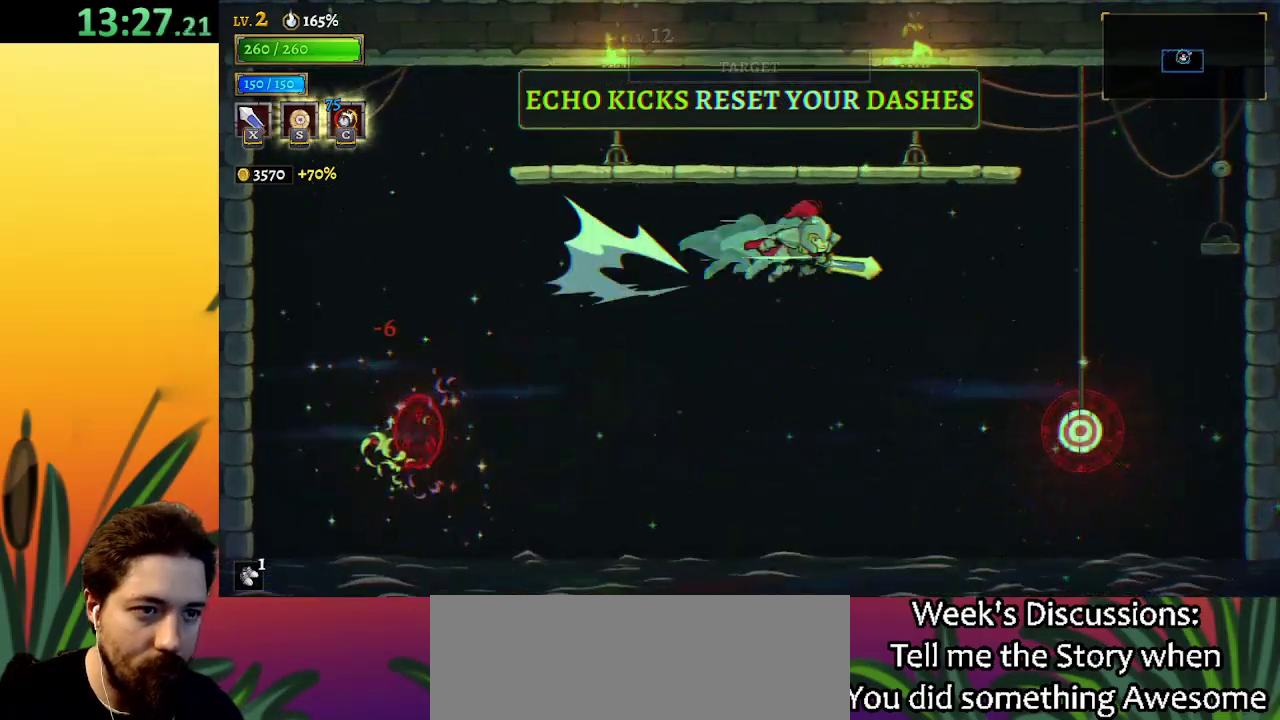
{"keys": ["down"], "events": [[50, "d", "up"], [433, "down", "down"], [433, "right", "up"]]}
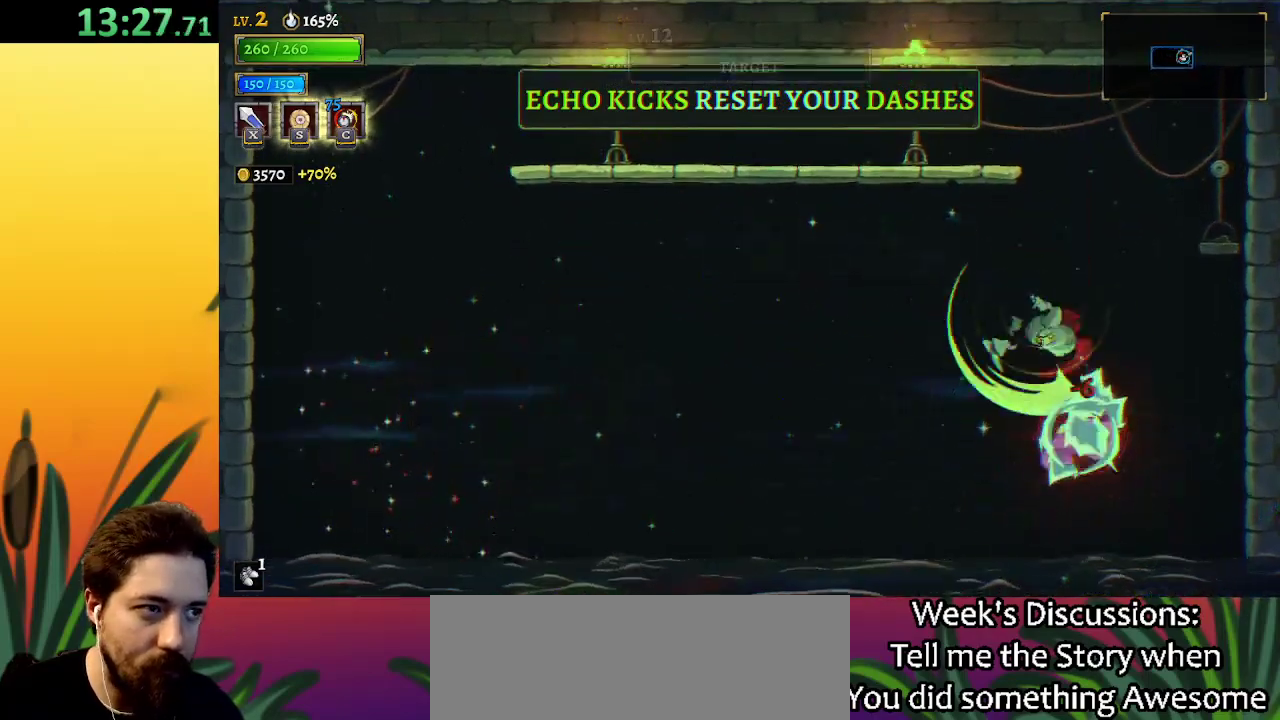
{"keys": [], "events": [[217, "down", "up"]]}
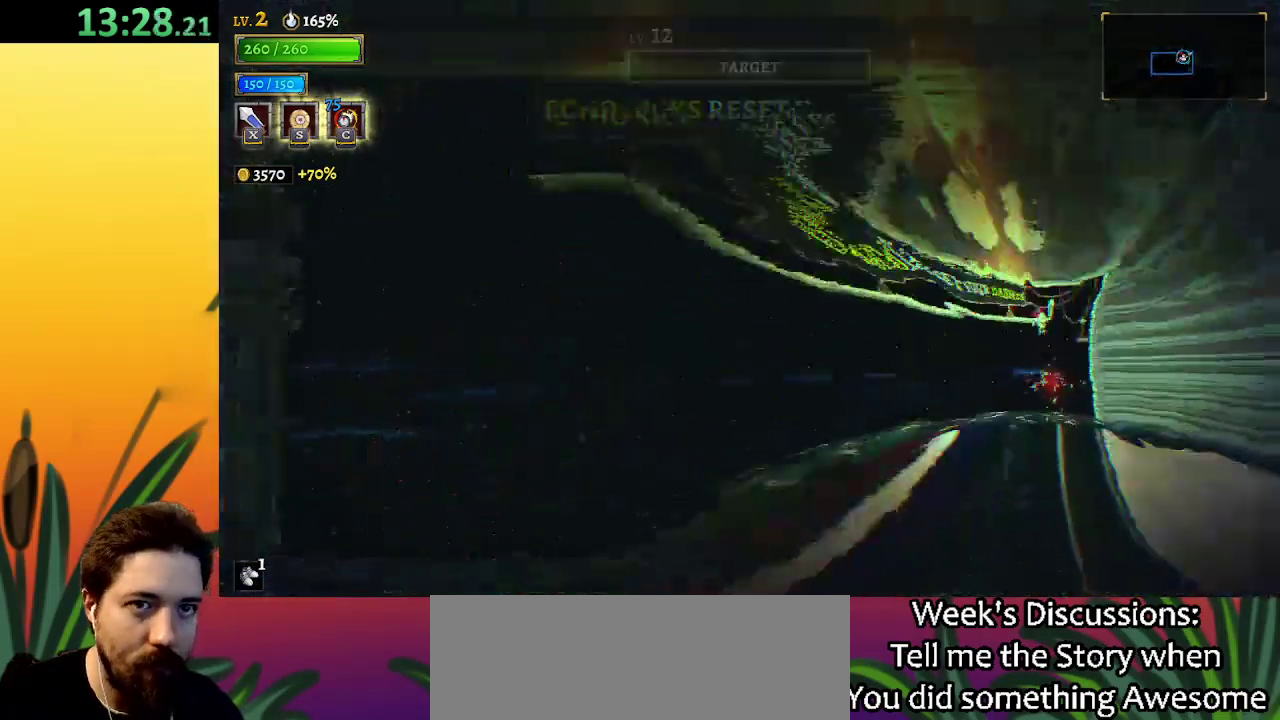
{"keys": [], "events": []}
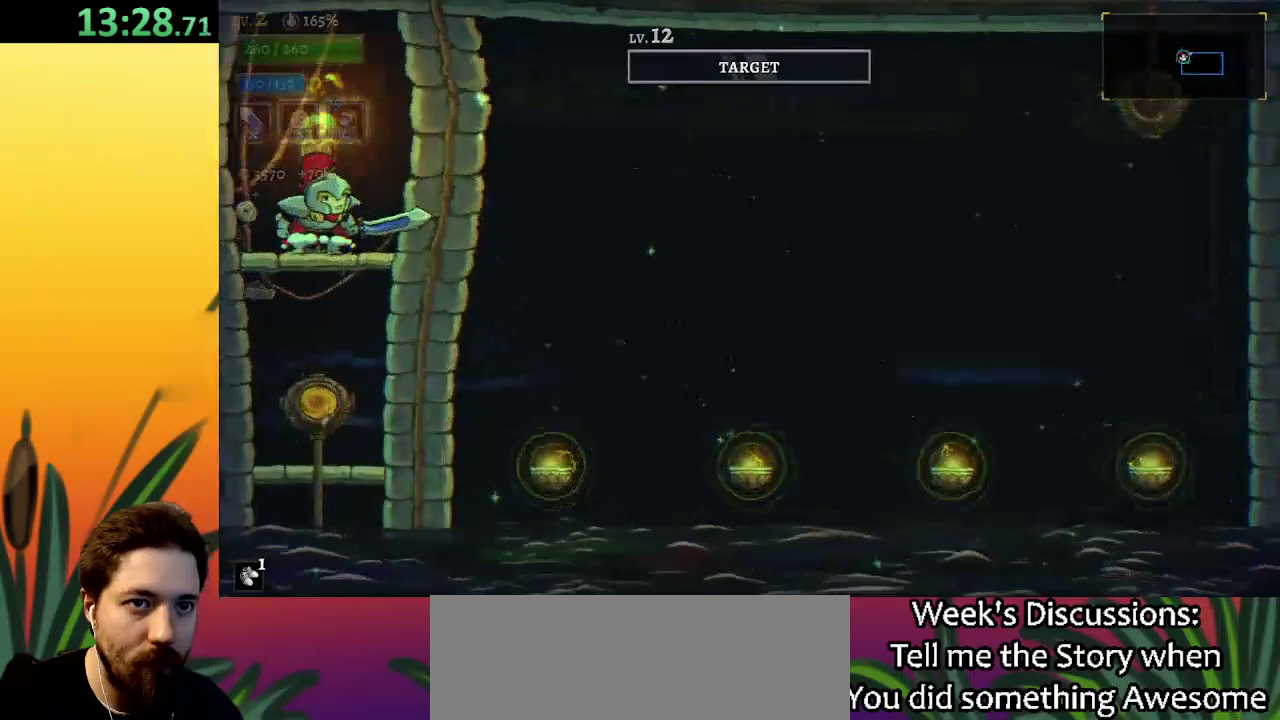
{"keys": [], "events": []}
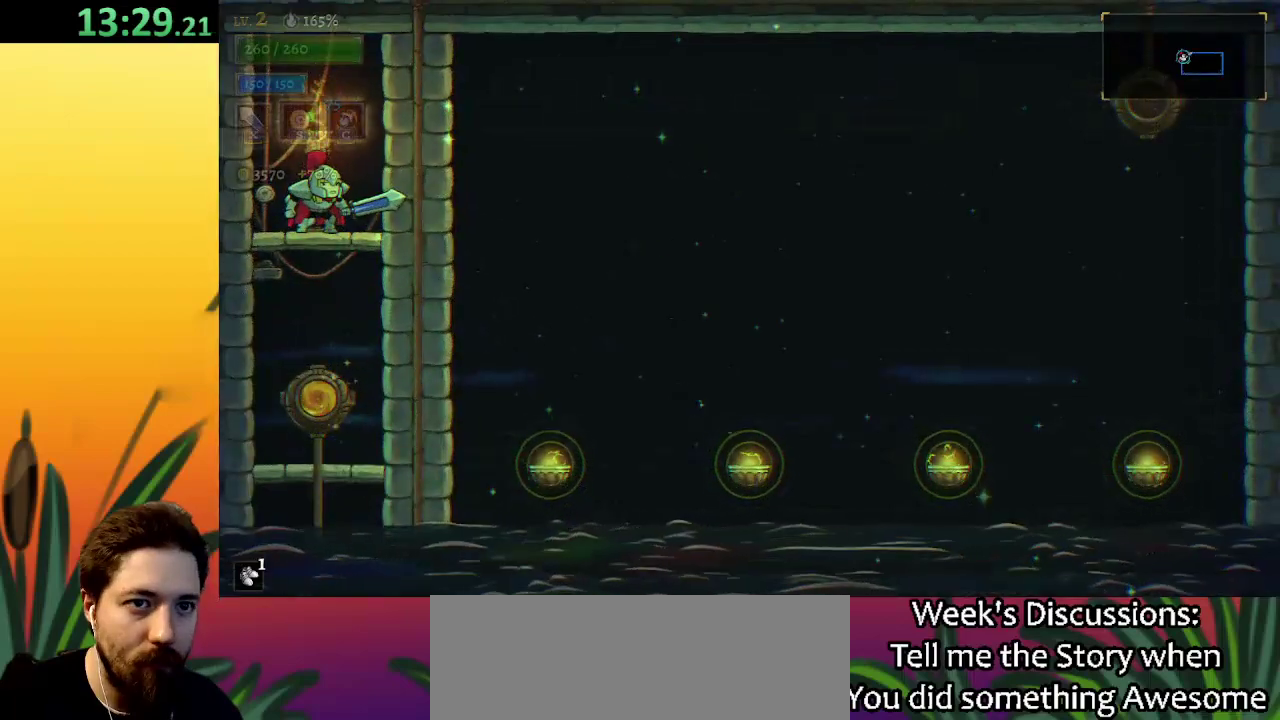
{"keys": ["c"], "events": [[233, "down", "down"], [333, "down", "up"], [467, "c", "down"]]}
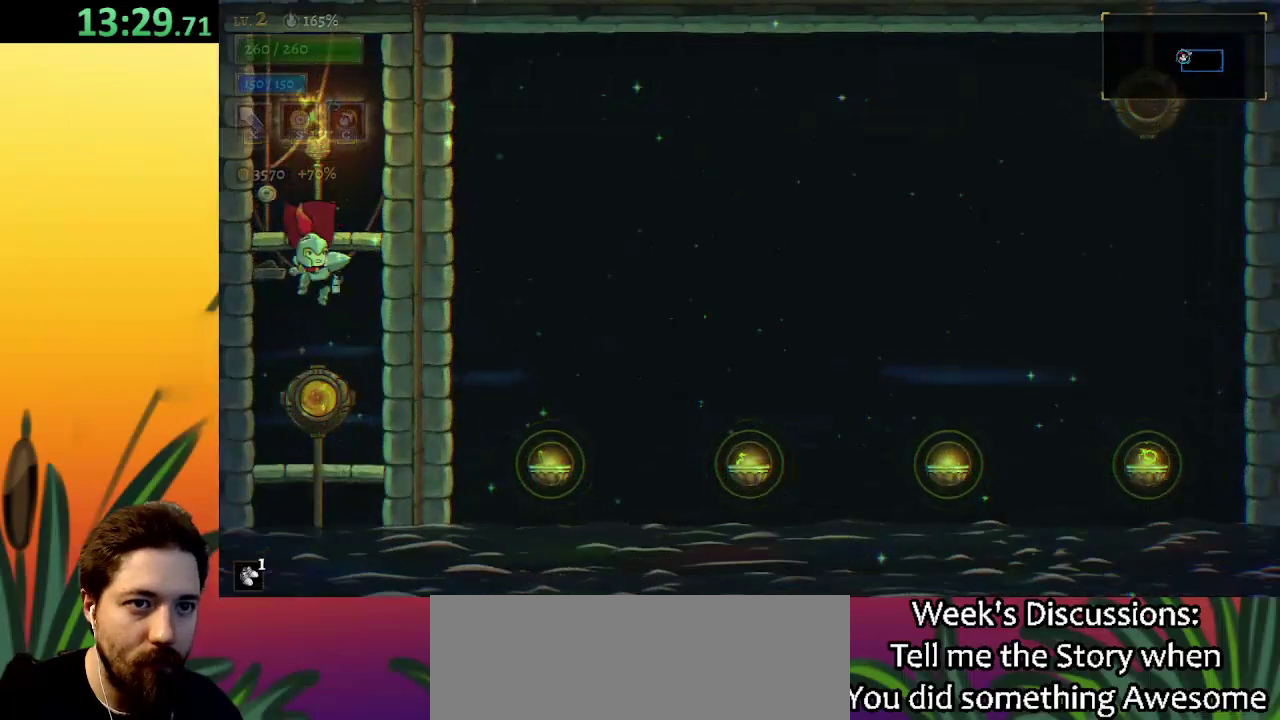
{"keys": [], "events": [[67, "c", "up"], [183, "up", "down"], [300, "up", "up"]]}
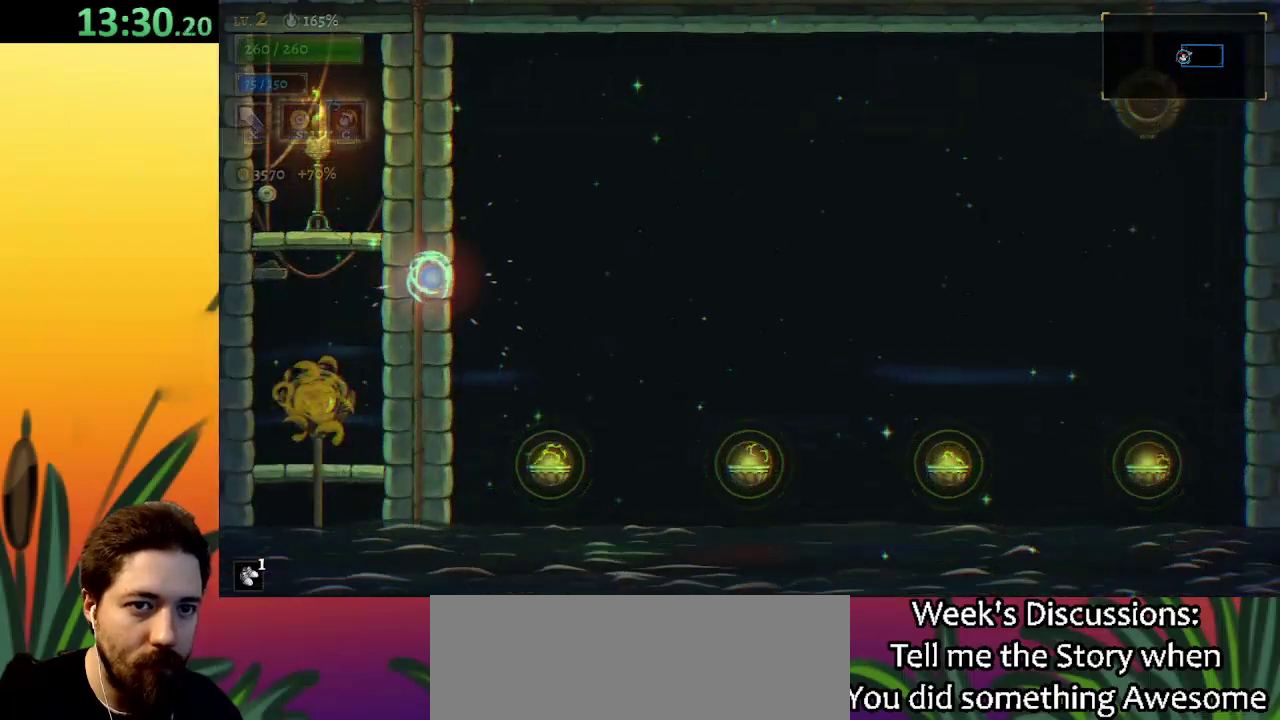
{"keys": [], "events": []}
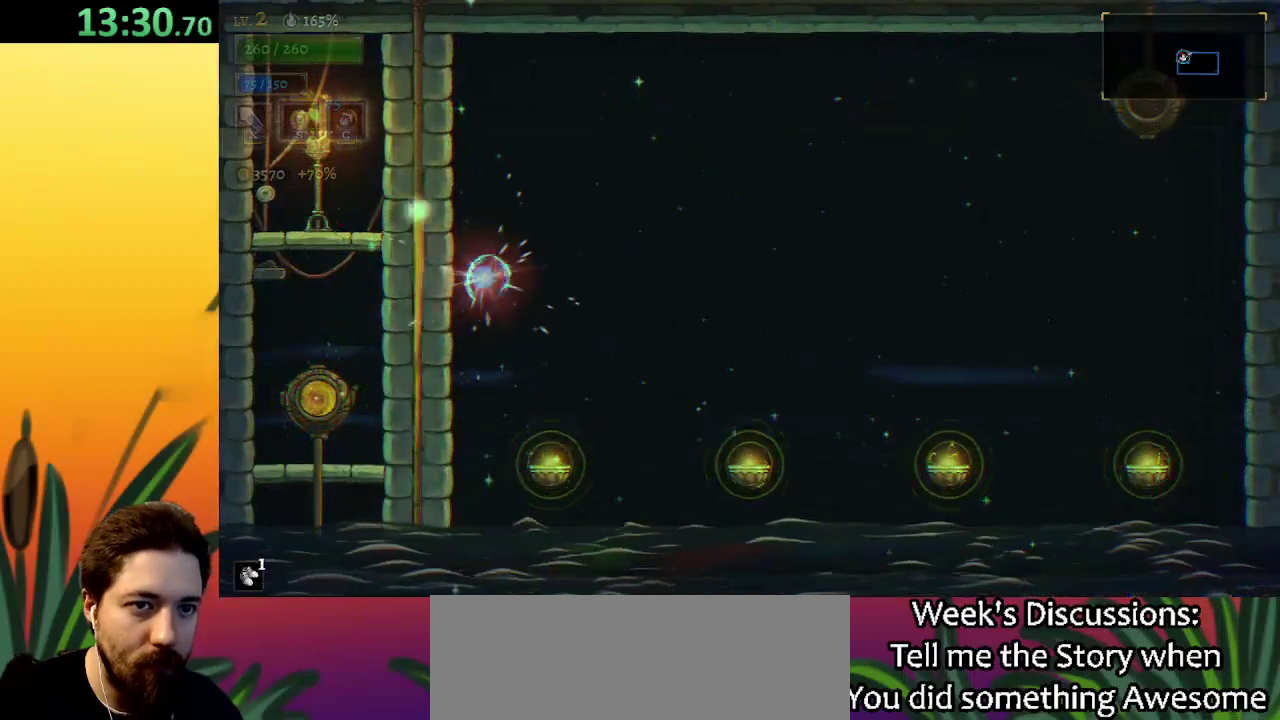
{"keys": [], "events": []}
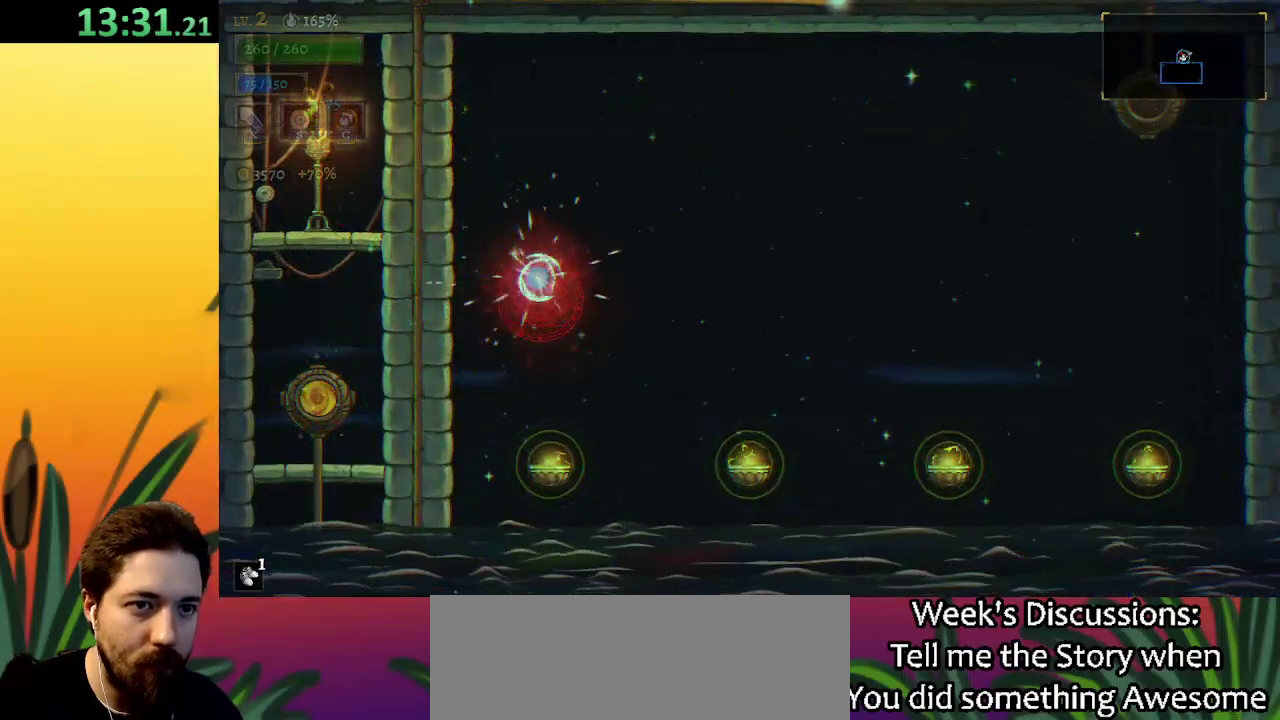
{"keys": [], "events": []}
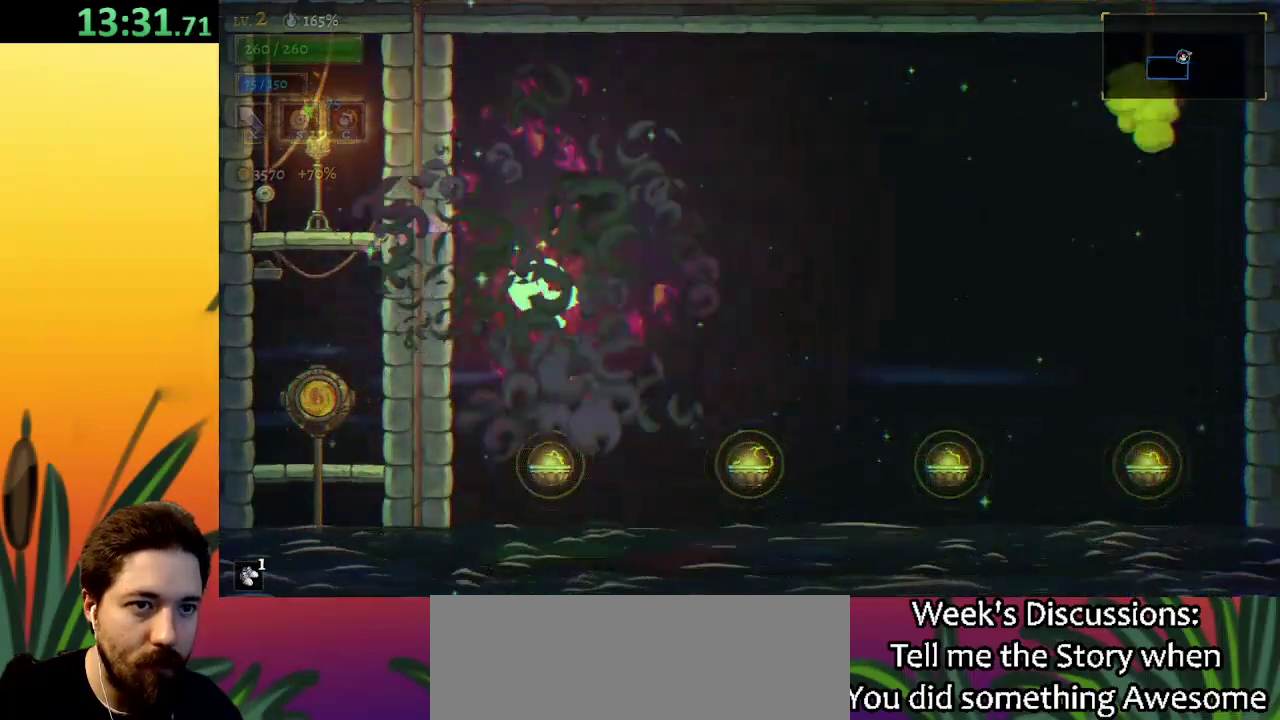
{"keys": ["a", "left"], "events": [[67, "left", "down"], [483, "a", "down"]]}
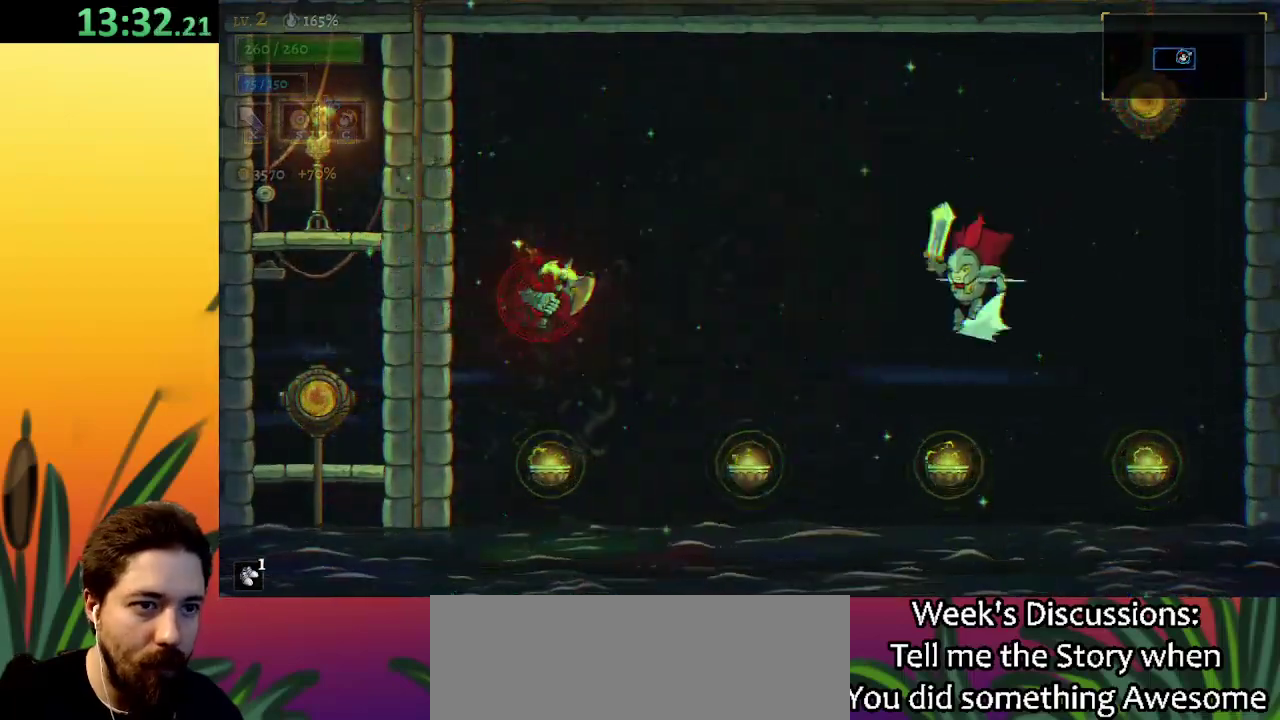
{"keys": ["right"], "events": [[133, "x", "down"], [317, "a", "up"], [367, "left", "up"], [367, "x", "up"], [417, "right", "down"]]}
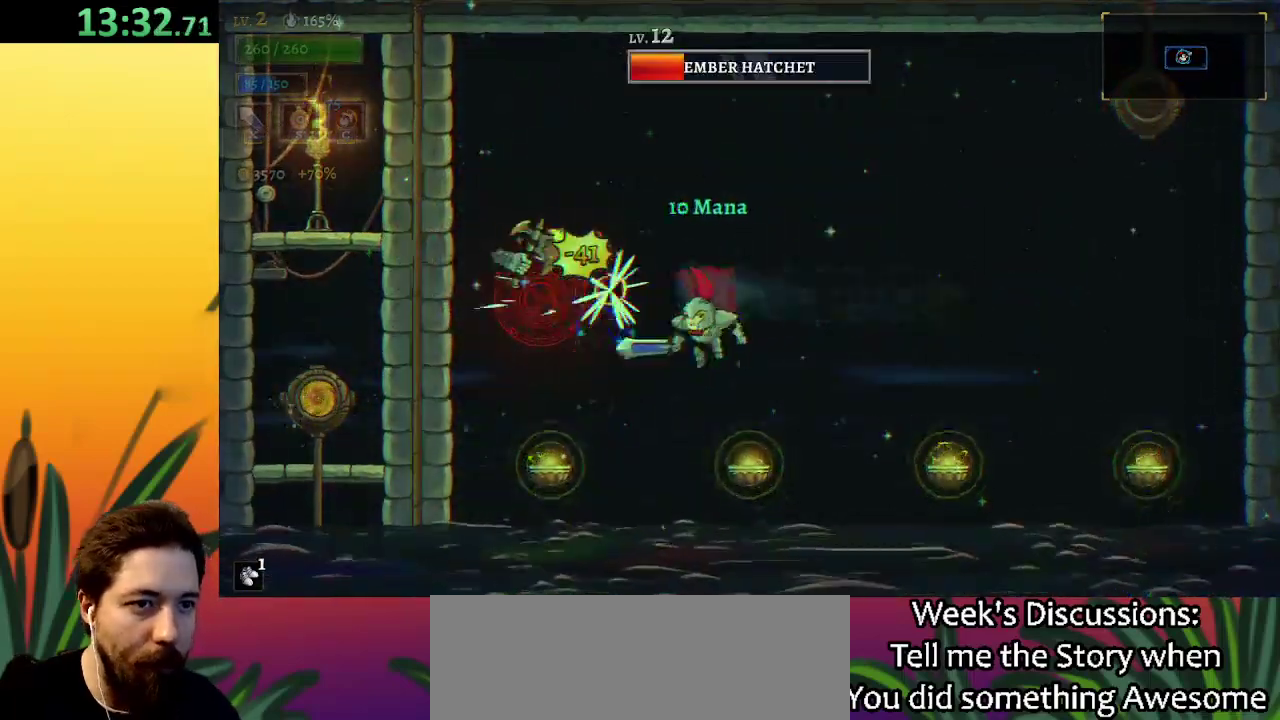
{"keys": ["left"], "events": [[50, "down", "down"], [150, "right", "up"], [183, "left", "down"], [233, "down", "up"]]}
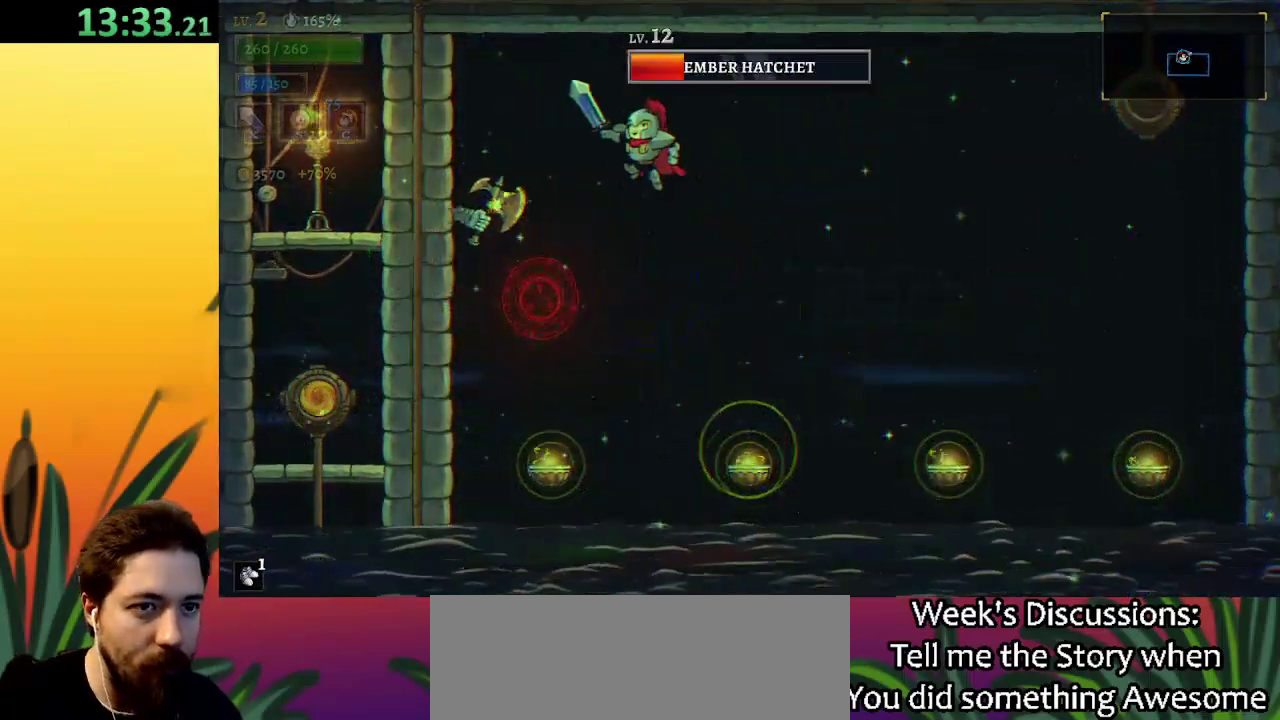
{"keys": [], "events": [[117, "x", "down"], [200, "left", "up"], [200, "x", "up"]]}
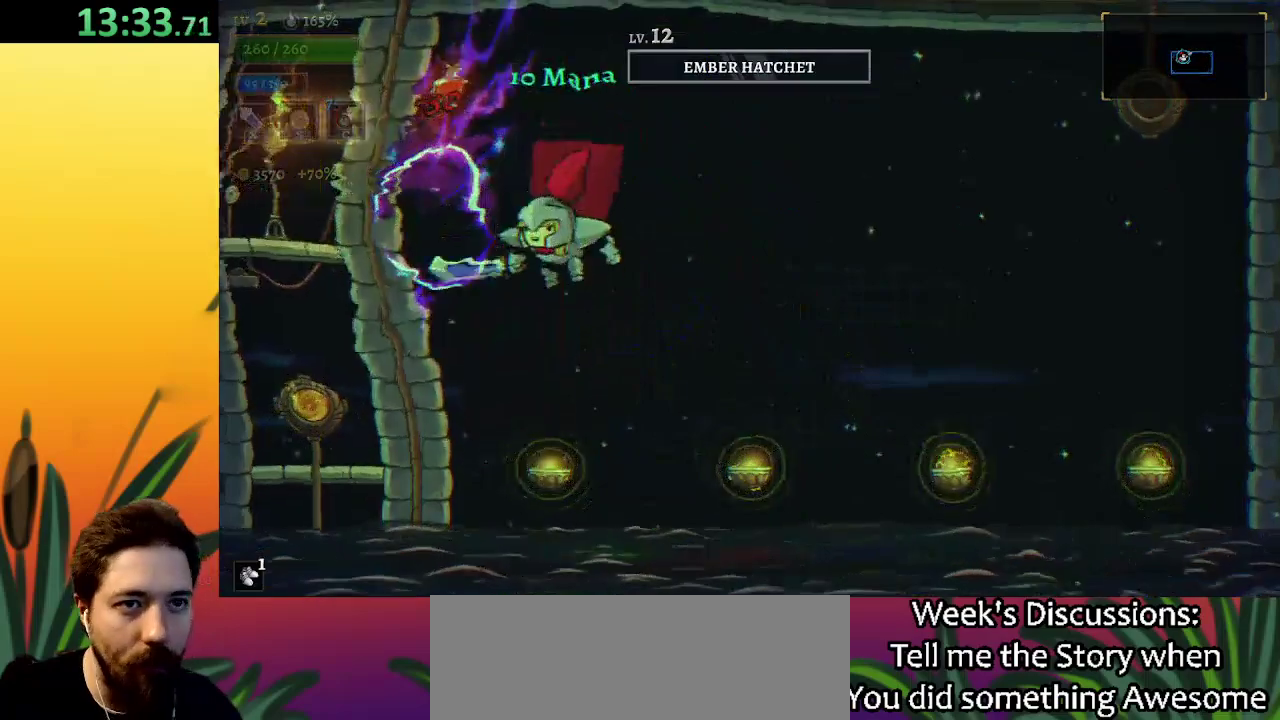
{"keys": [], "events": []}
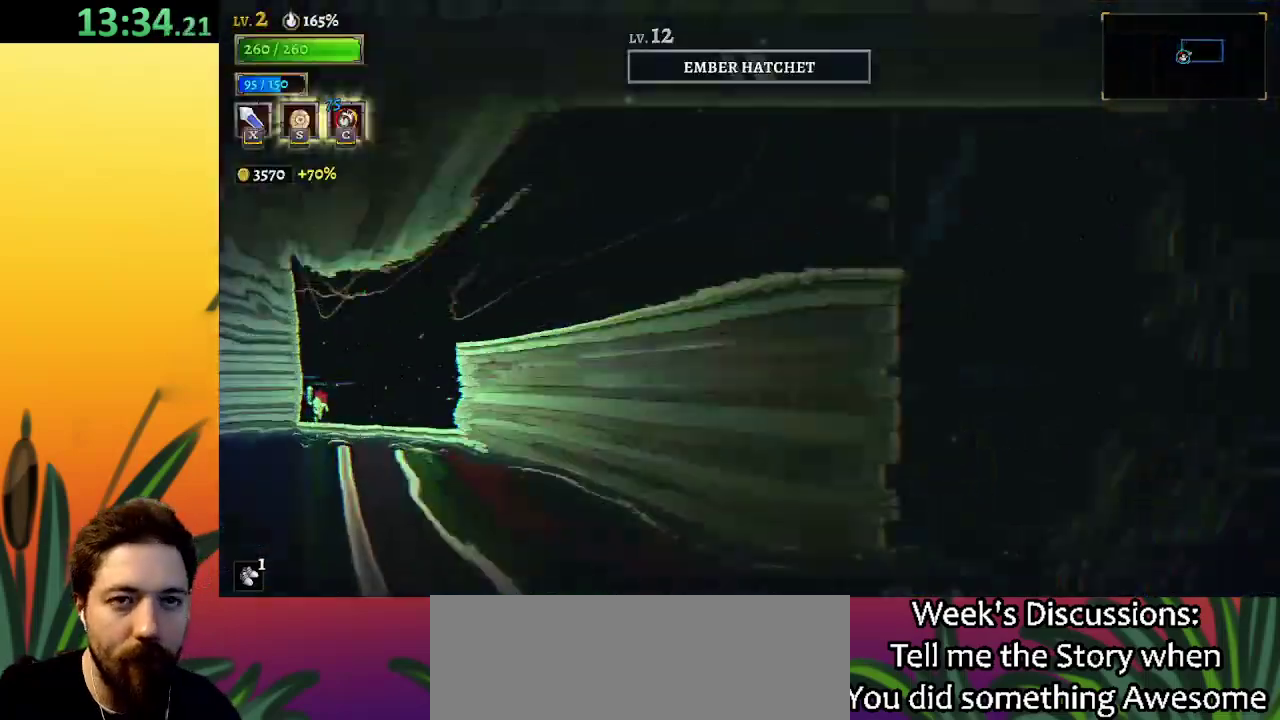
{"keys": ["right"], "events": [[350, "right", "down"]]}
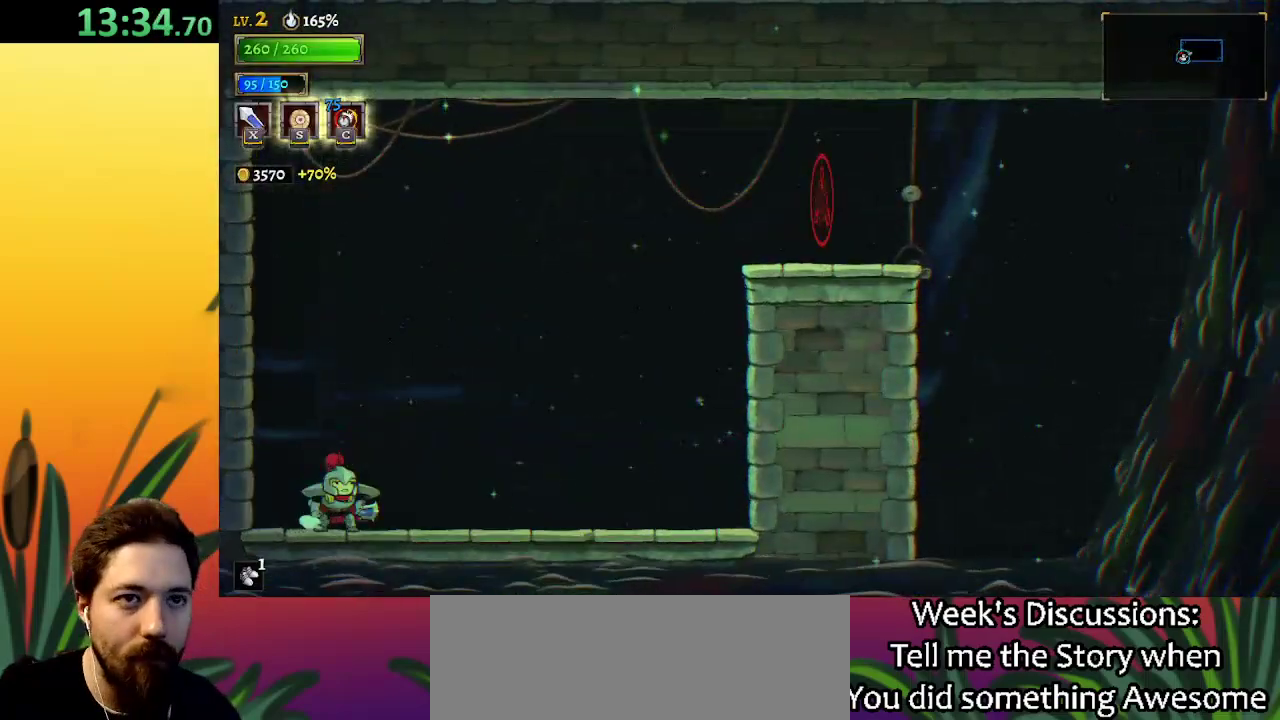
{"keys": ["right"], "events": []}
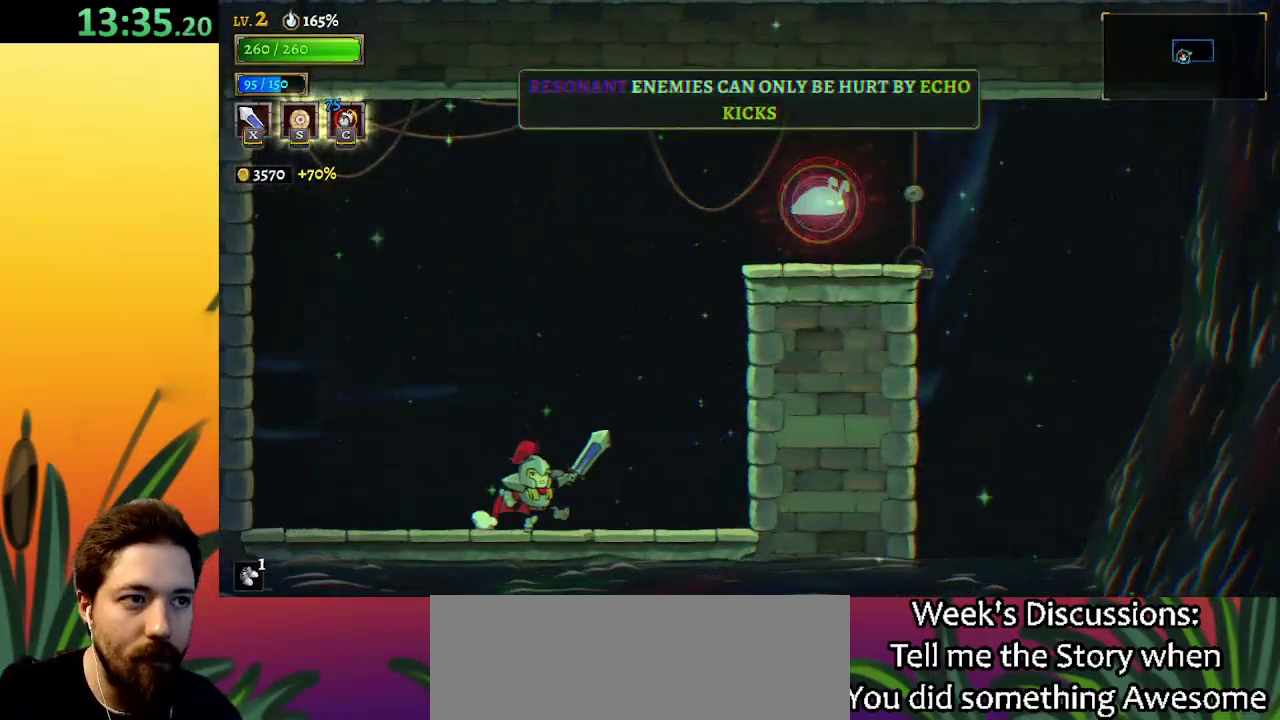
{"keys": ["right", "z"], "events": [[100, "z", "down"], [333, "right", "up"], [467, "right", "down"]]}
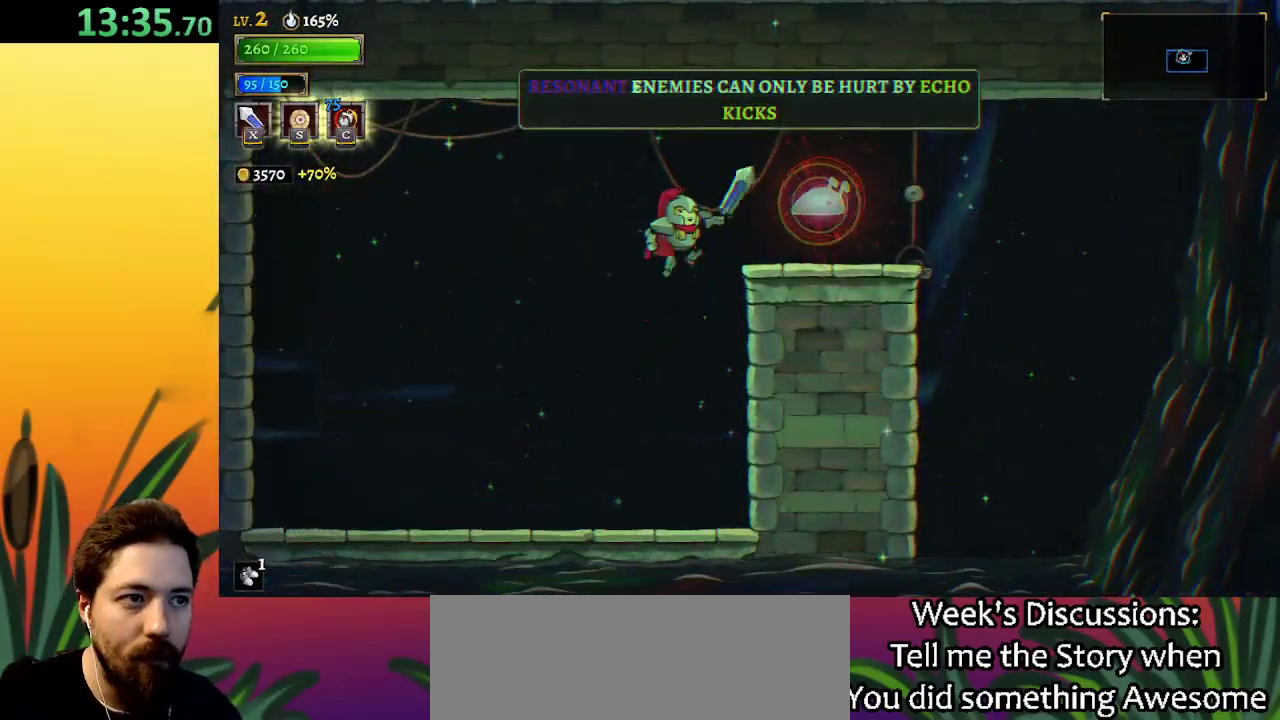
{"keys": ["down", "left"], "events": [[17, "down", "down"], [167, "right", "up"], [167, "z", "up"], [200, "down", "up"], [400, "down", "down"], [483, "left", "down"]]}
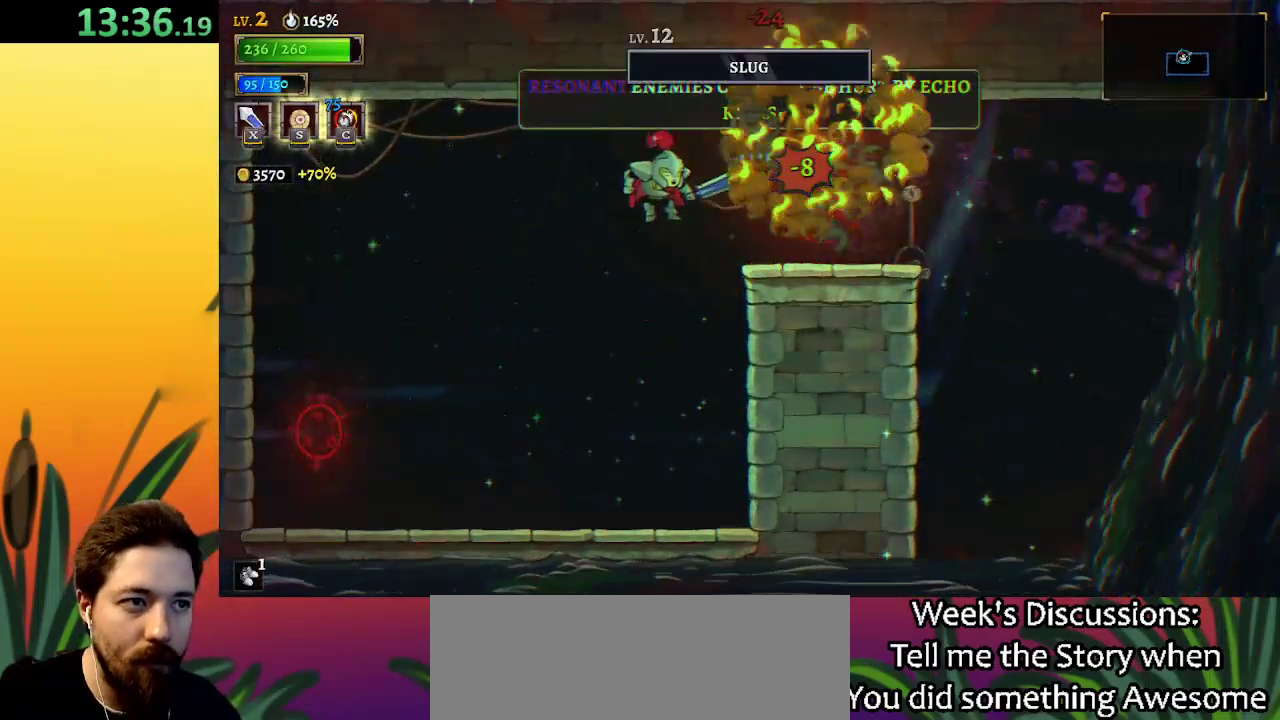
{"keys": [], "events": [[83, "down", "up"], [317, "left", "up"]]}
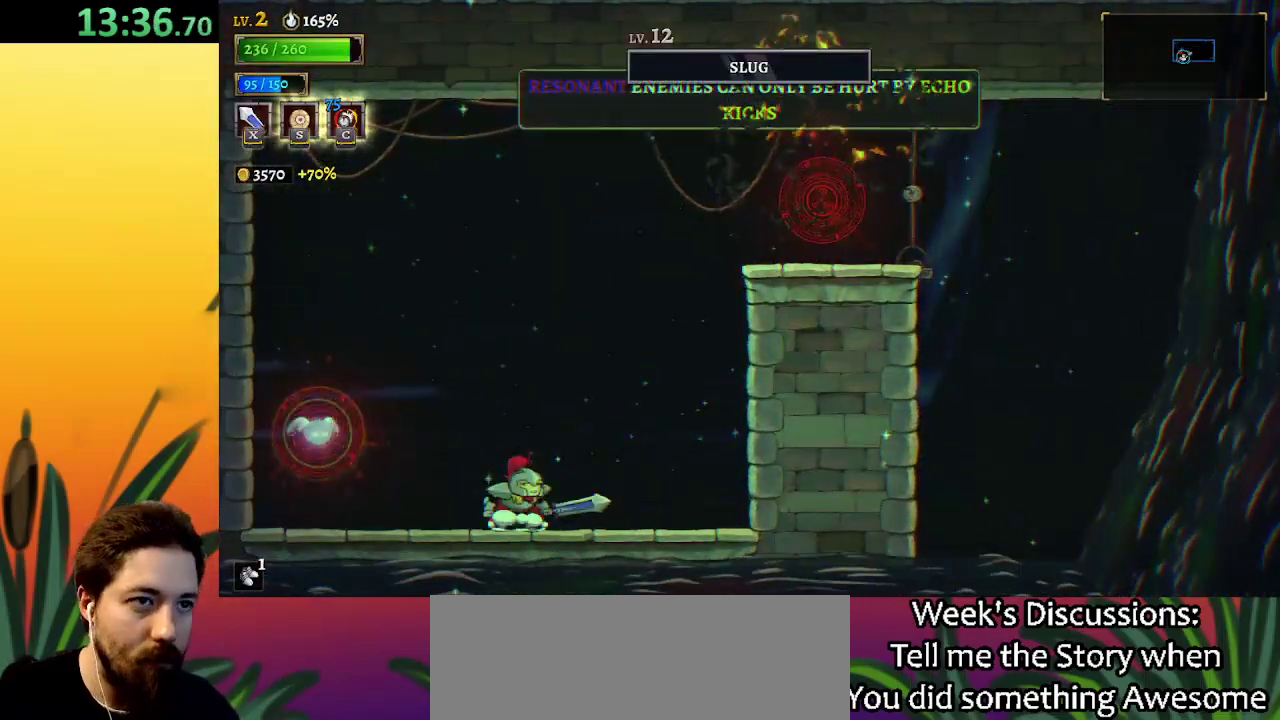
{"keys": ["down"], "events": [[100, "left", "down"], [100, "z", "down"], [233, "z", "up"], [433, "down", "down"], [483, "left", "up"]]}
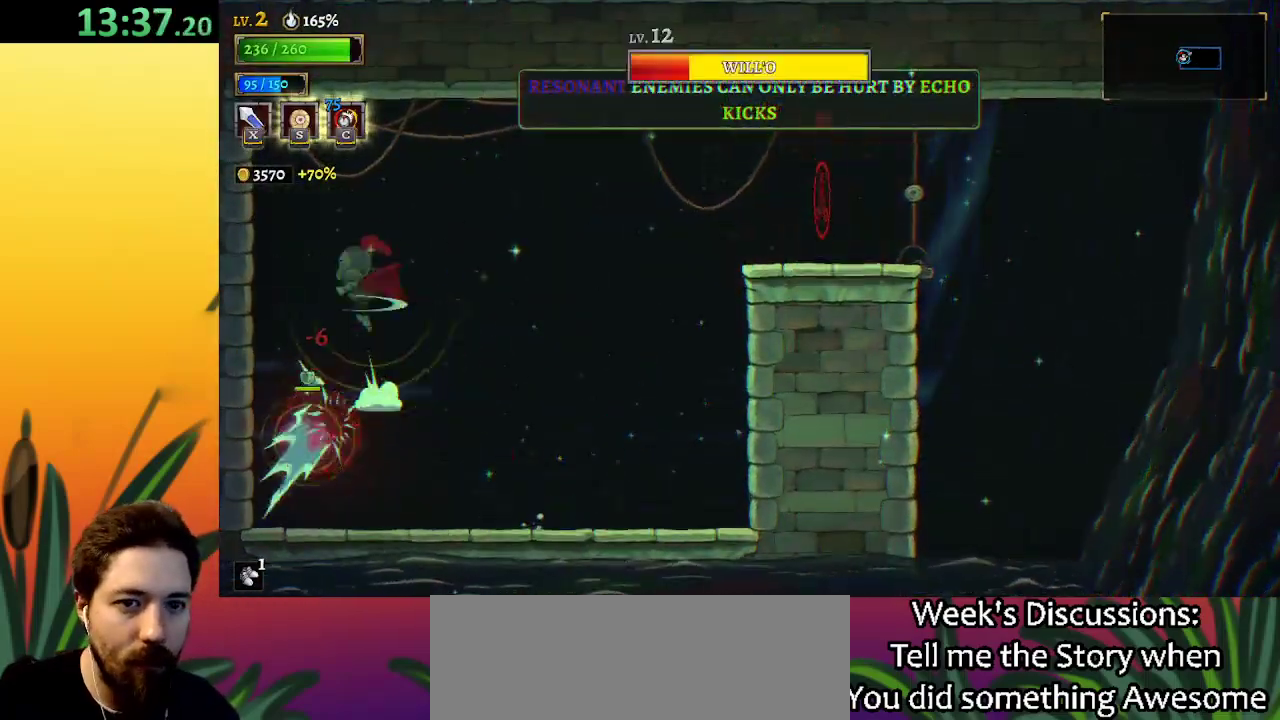
{"keys": ["left"], "events": [[117, "down", "up"], [167, "right", "down"], [350, "right", "up"], [450, "left", "down"]]}
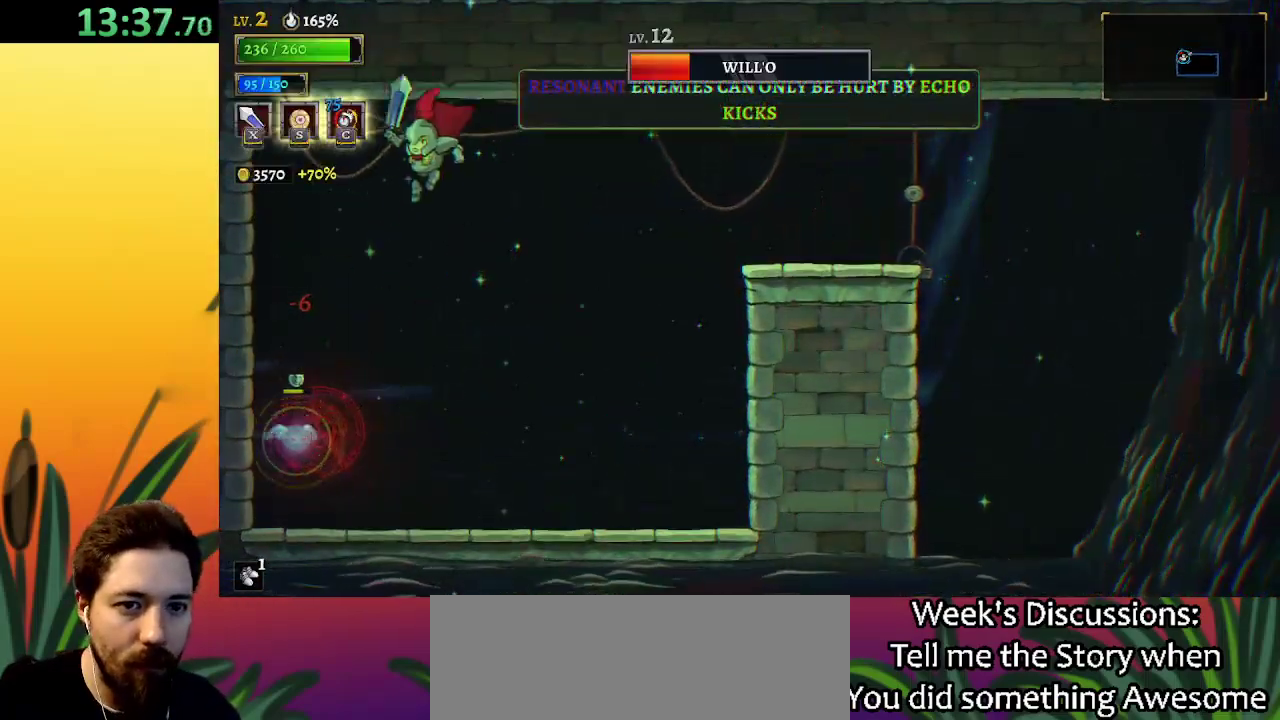
{"keys": ["d", "right"], "events": [[133, "left", "up"], [267, "down", "down"], [450, "d", "down"], [450, "down", "up"], [500, "right", "down"]]}
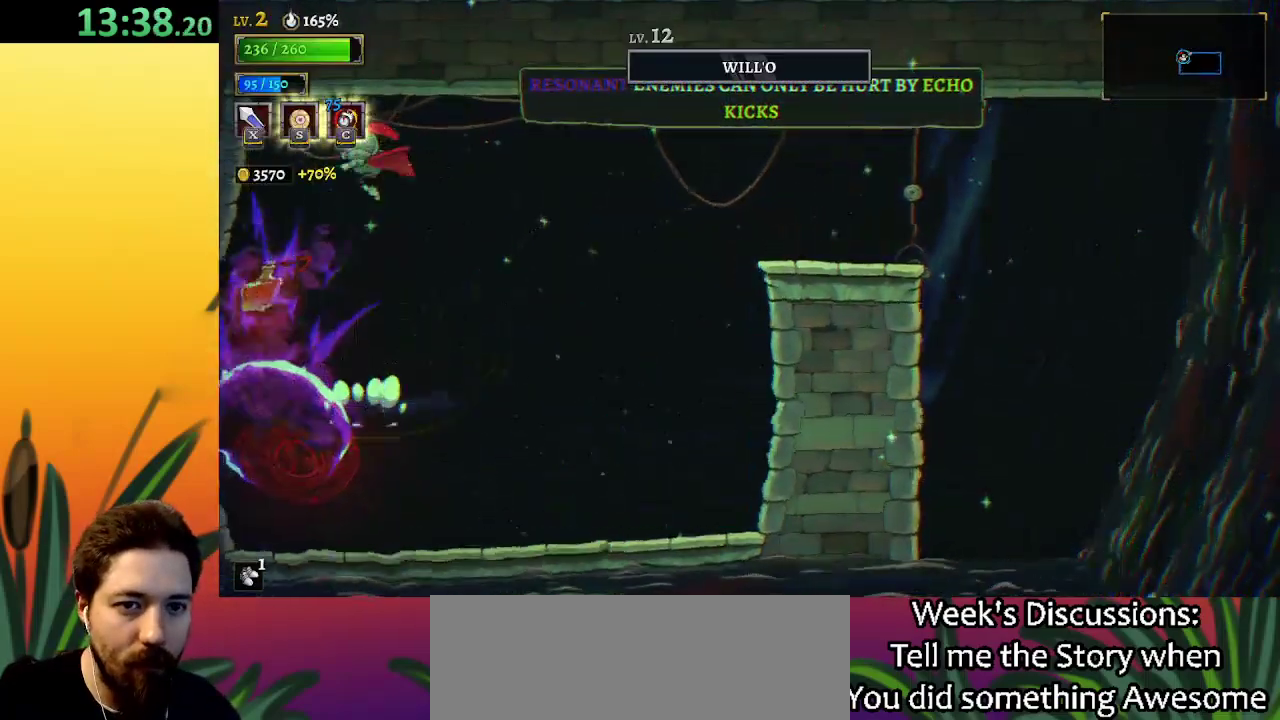
{"keys": ["right"], "events": [[250, "d", "up"]]}
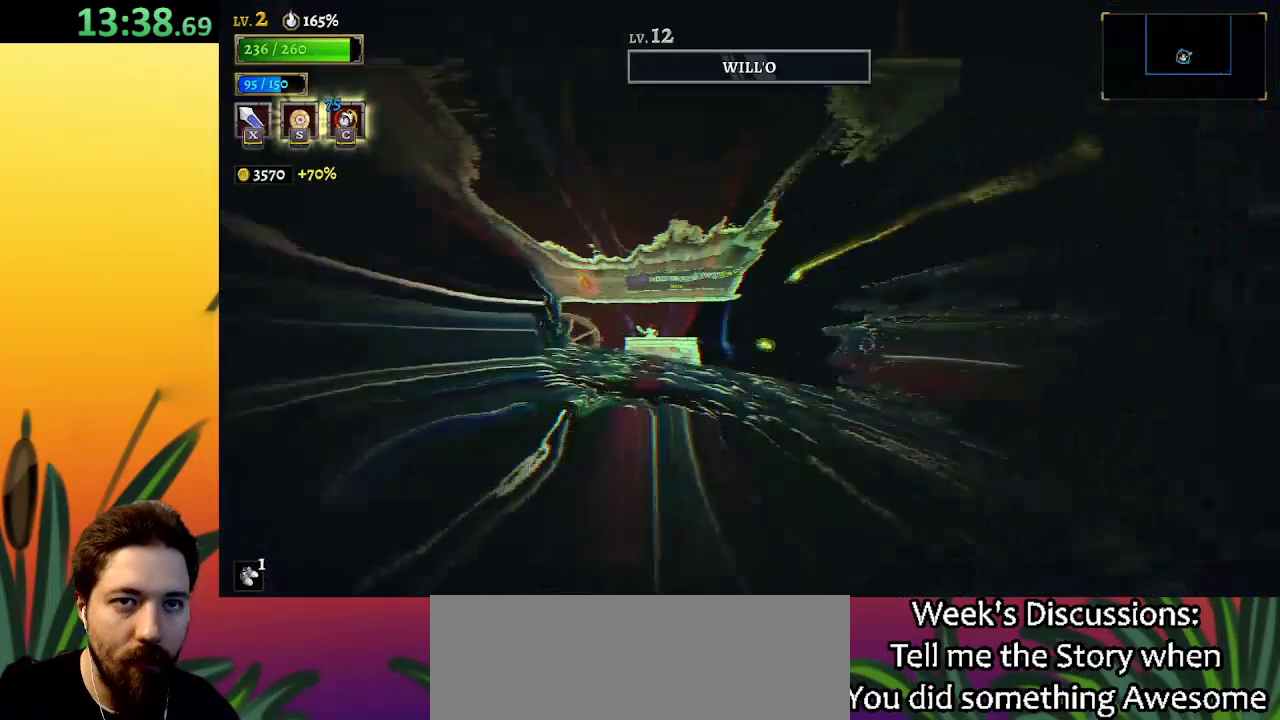
{"keys": ["right"], "events": [[50, "right", "up"], [233, "right", "down"]]}